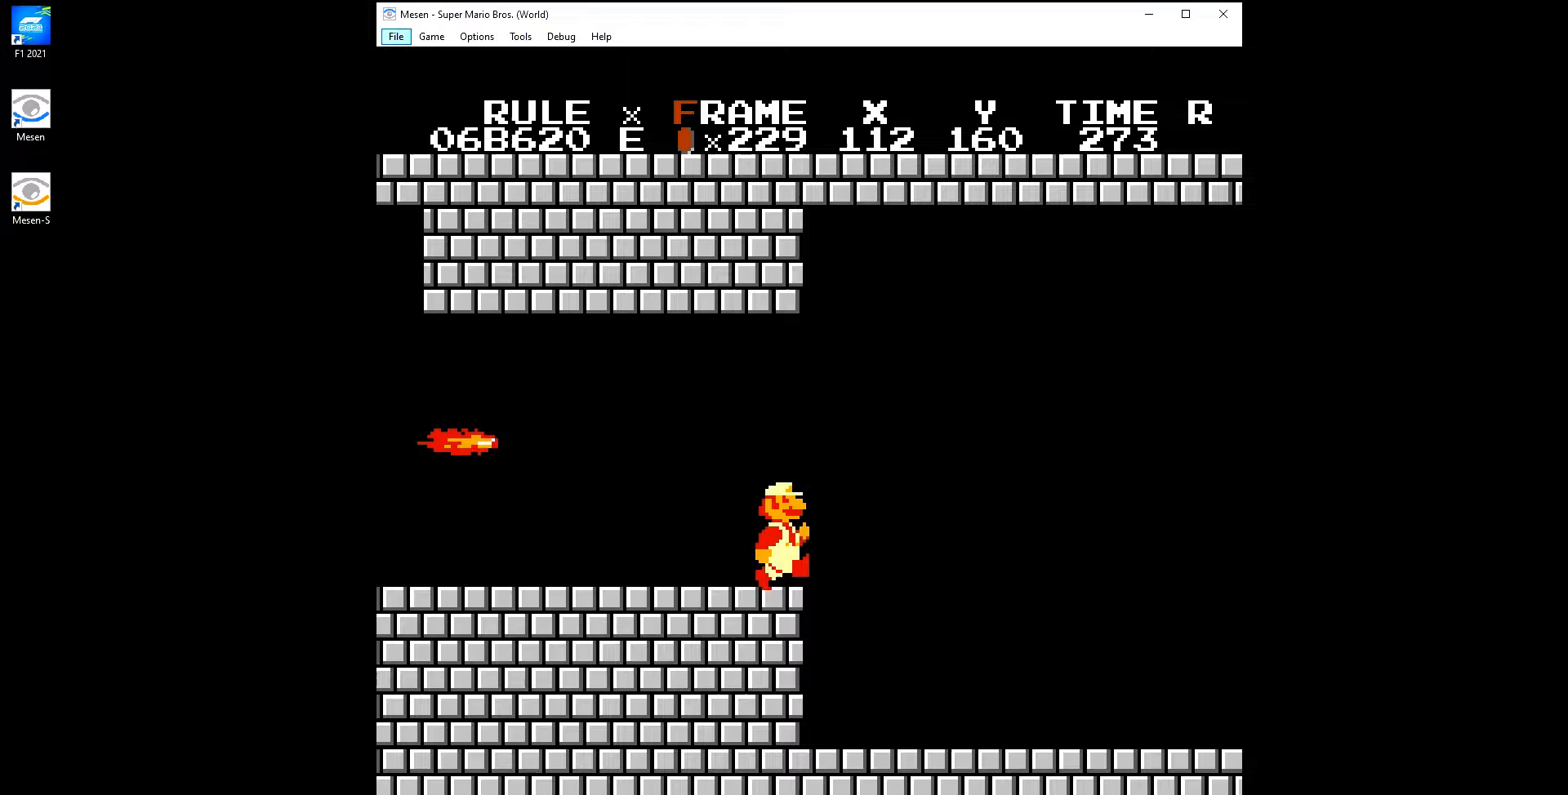
Gameplay with a controller (Nintendo layout); each line is a JSON object with the inputs held at the frame after it. "events" lists button and stick changes between this image and that frame as [ms after this image, input, new state], when the widget could be followed in between. Not read: L3 R3.
{"buttons": ["B", "DPAD_RIGHT"], "events": []}
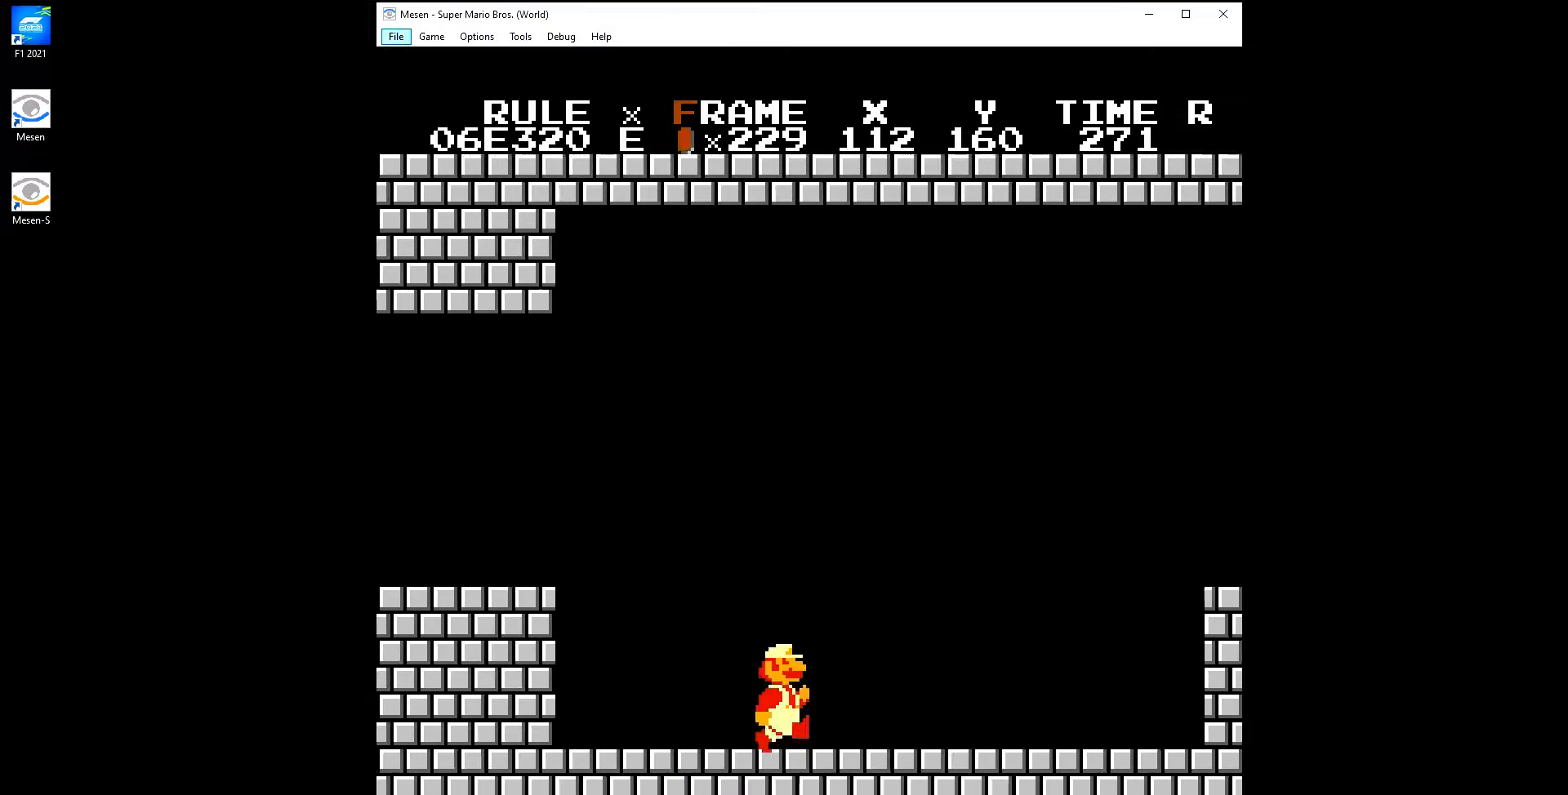
{"buttons": ["A", "B", "DPAD_RIGHT"], "events": [[483, "A", "down"]]}
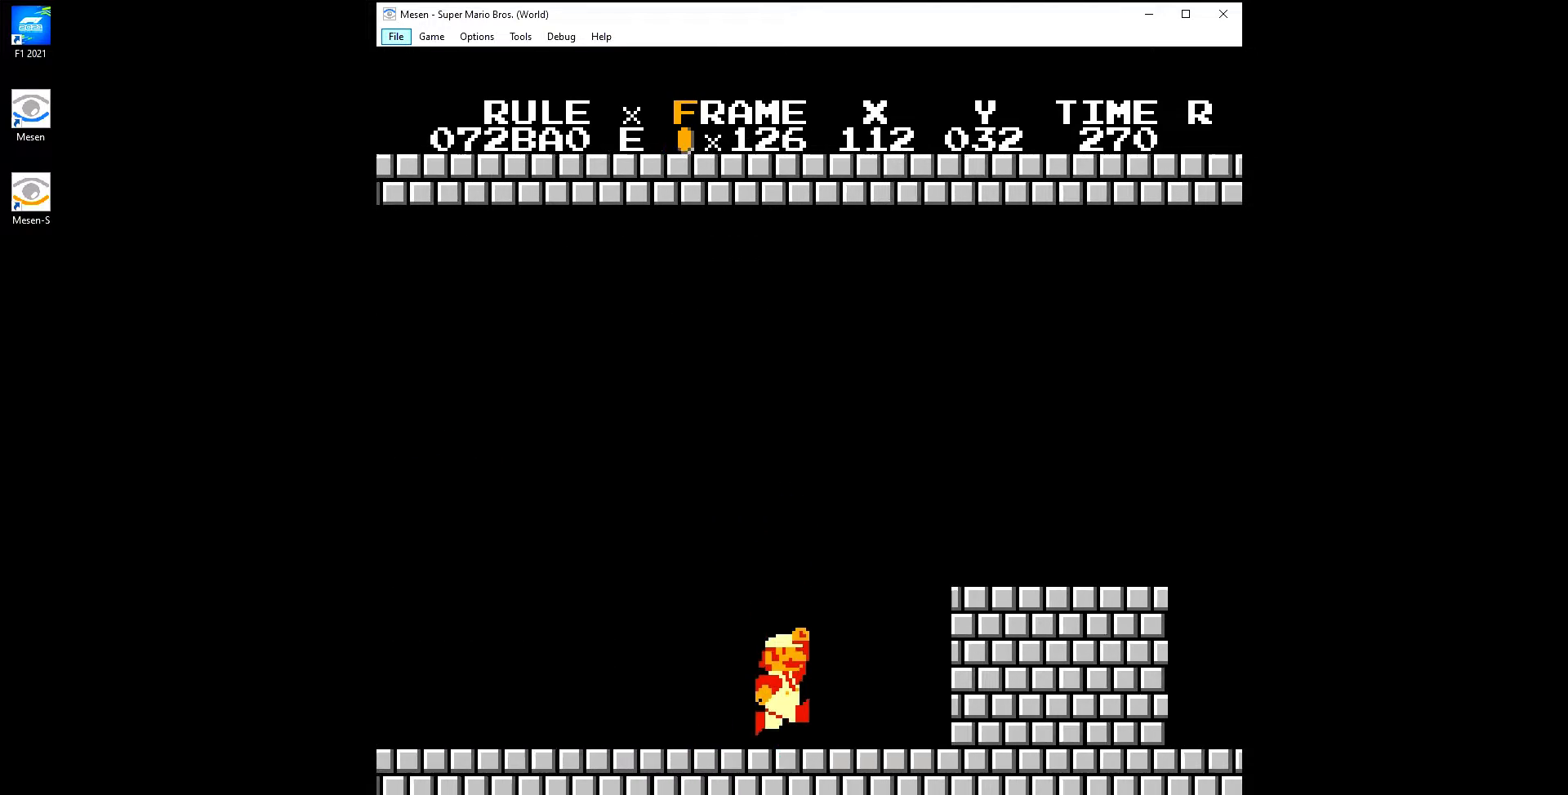
{"buttons": ["B", "DPAD_RIGHT"], "events": [[200, "A", "up"], [217, "B", "up"], [317, "B", "down"], [333, "B", "up"], [367, "B", "down"]]}
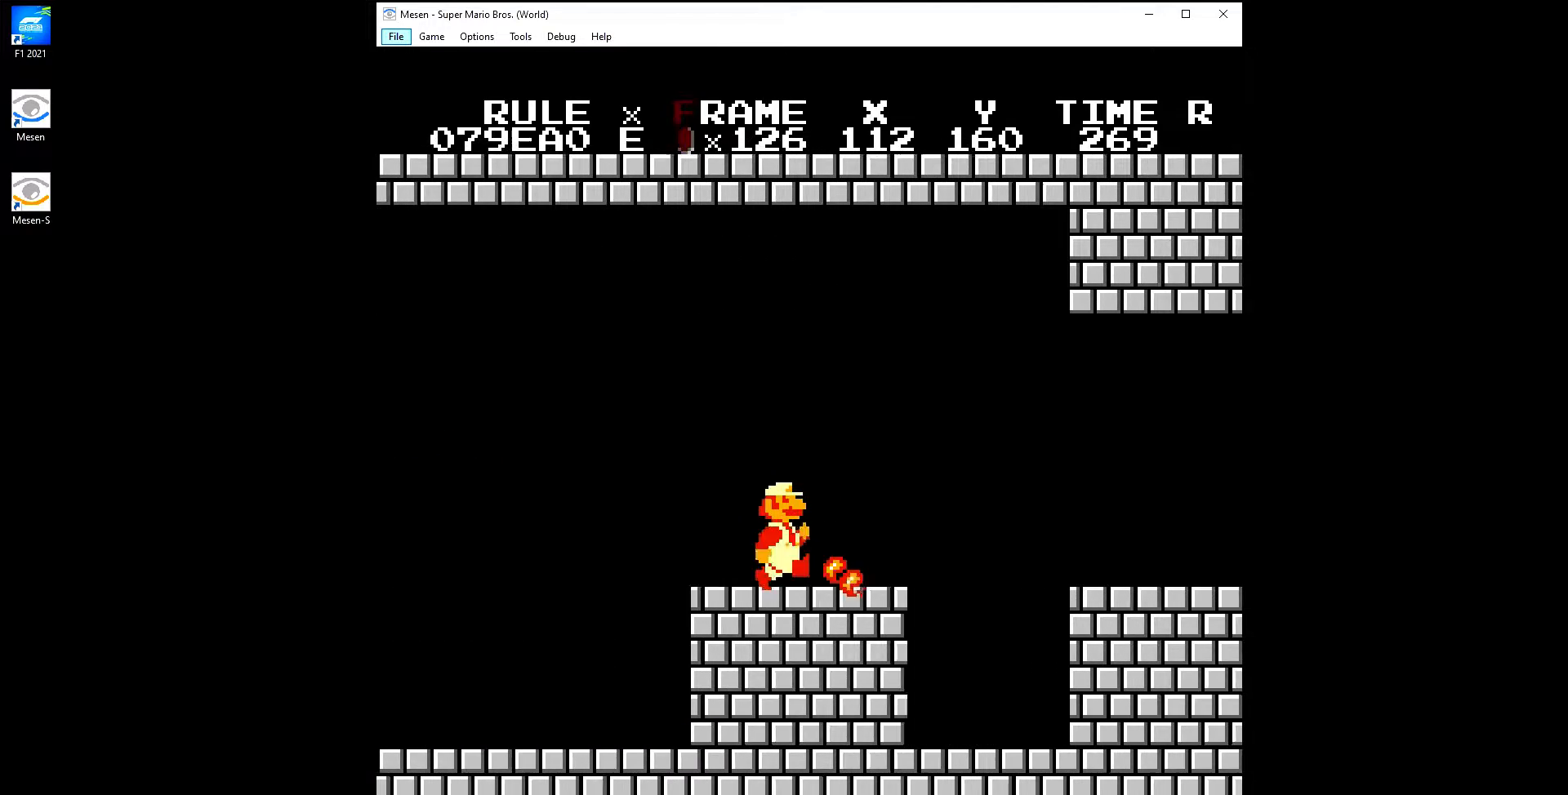
{"buttons": ["B", "DPAD_RIGHT"], "events": [[133, "A", "down"], [267, "A", "up"]]}
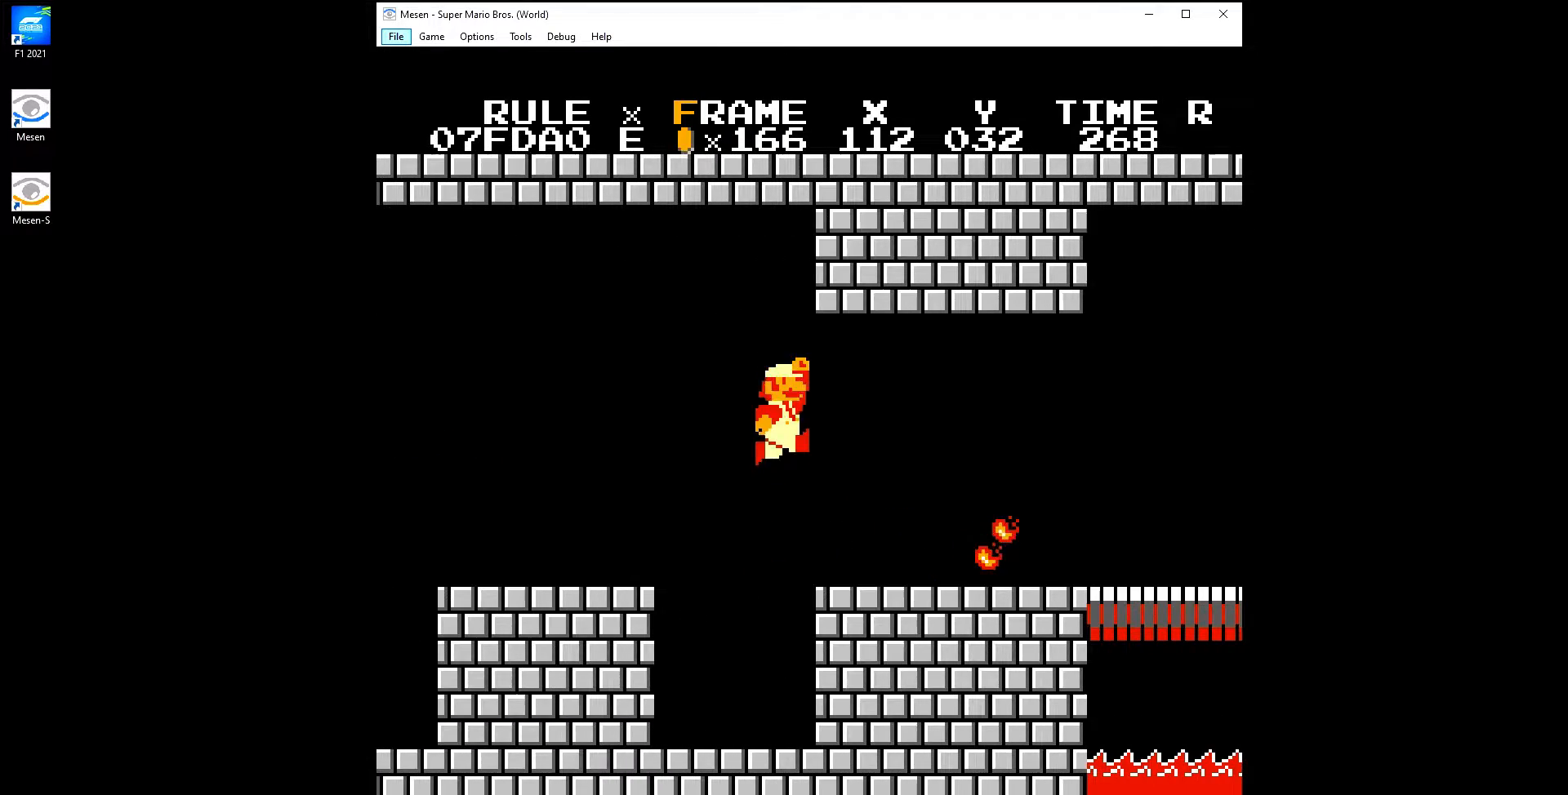
{"buttons": ["B", "DPAD_RIGHT"], "events": []}
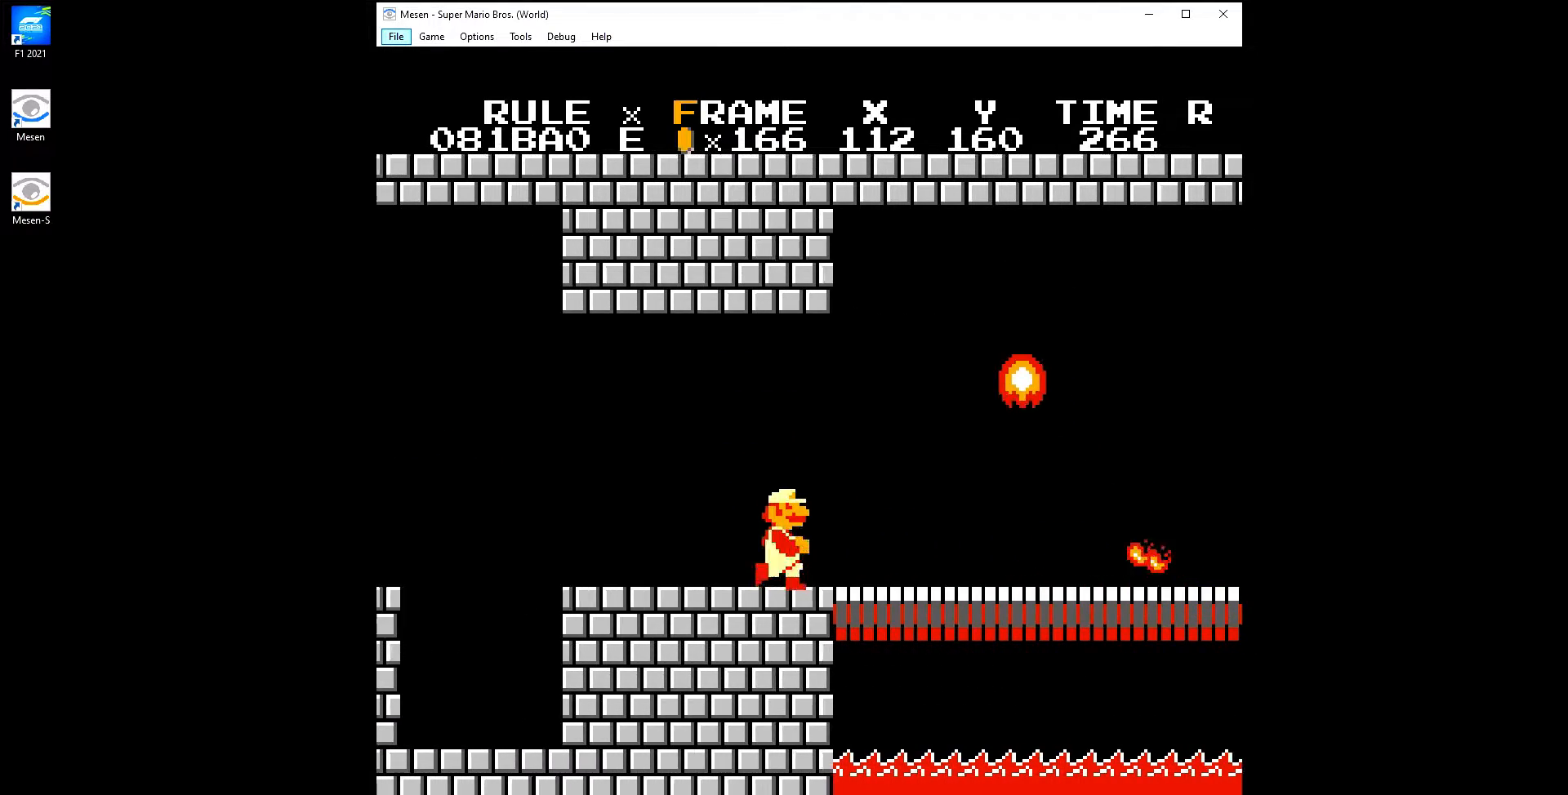
{"buttons": ["A", "B", "DPAD_RIGHT"], "events": [[450, "A", "down"]]}
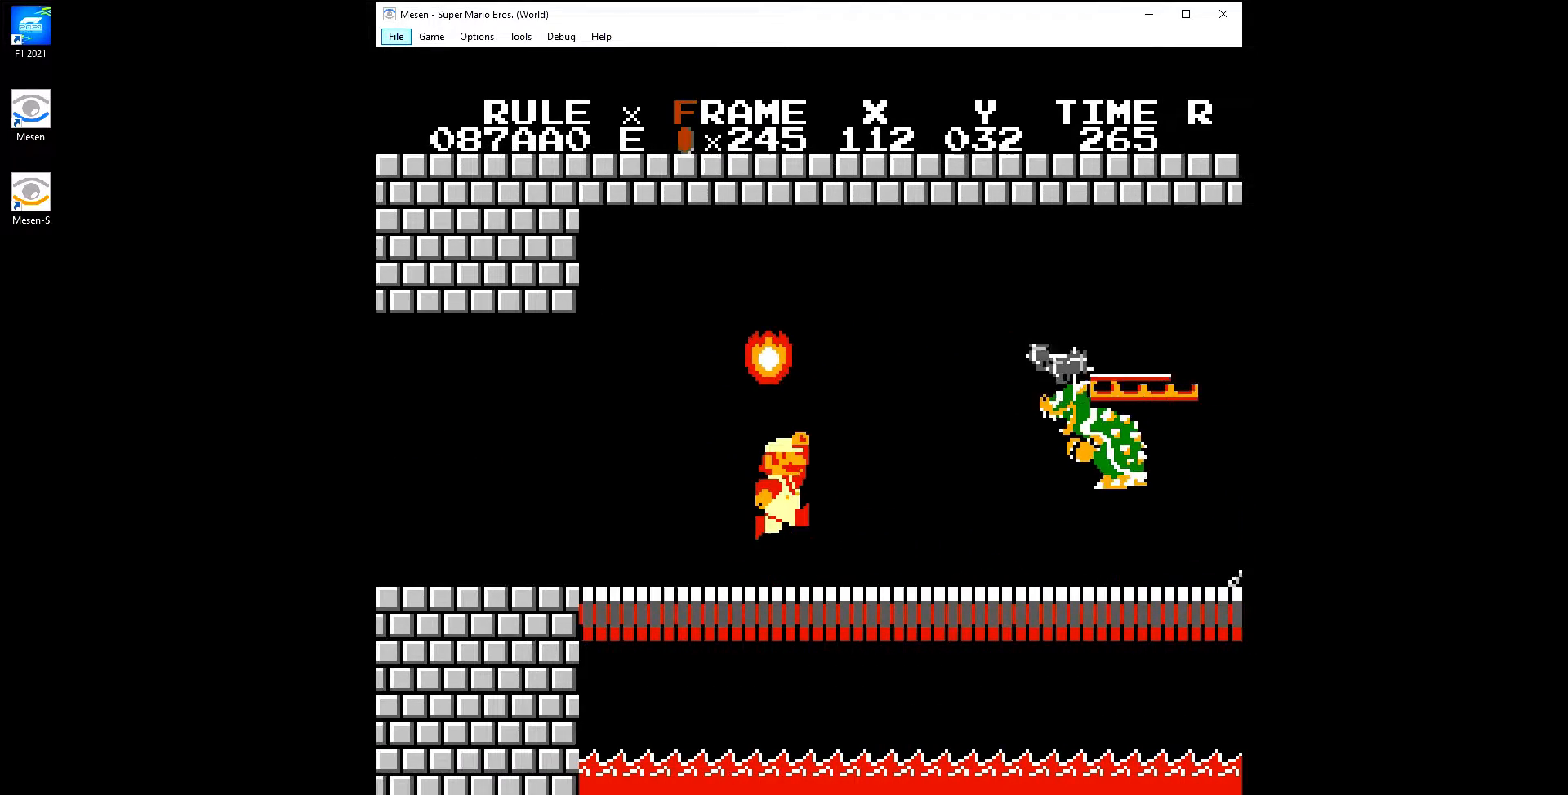
{"buttons": ["B", "DPAD_RIGHT"], "events": [[150, "A", "up"], [150, "B", "up"], [333, "B", "down"], [367, "B", "up"], [383, "B", "down"]]}
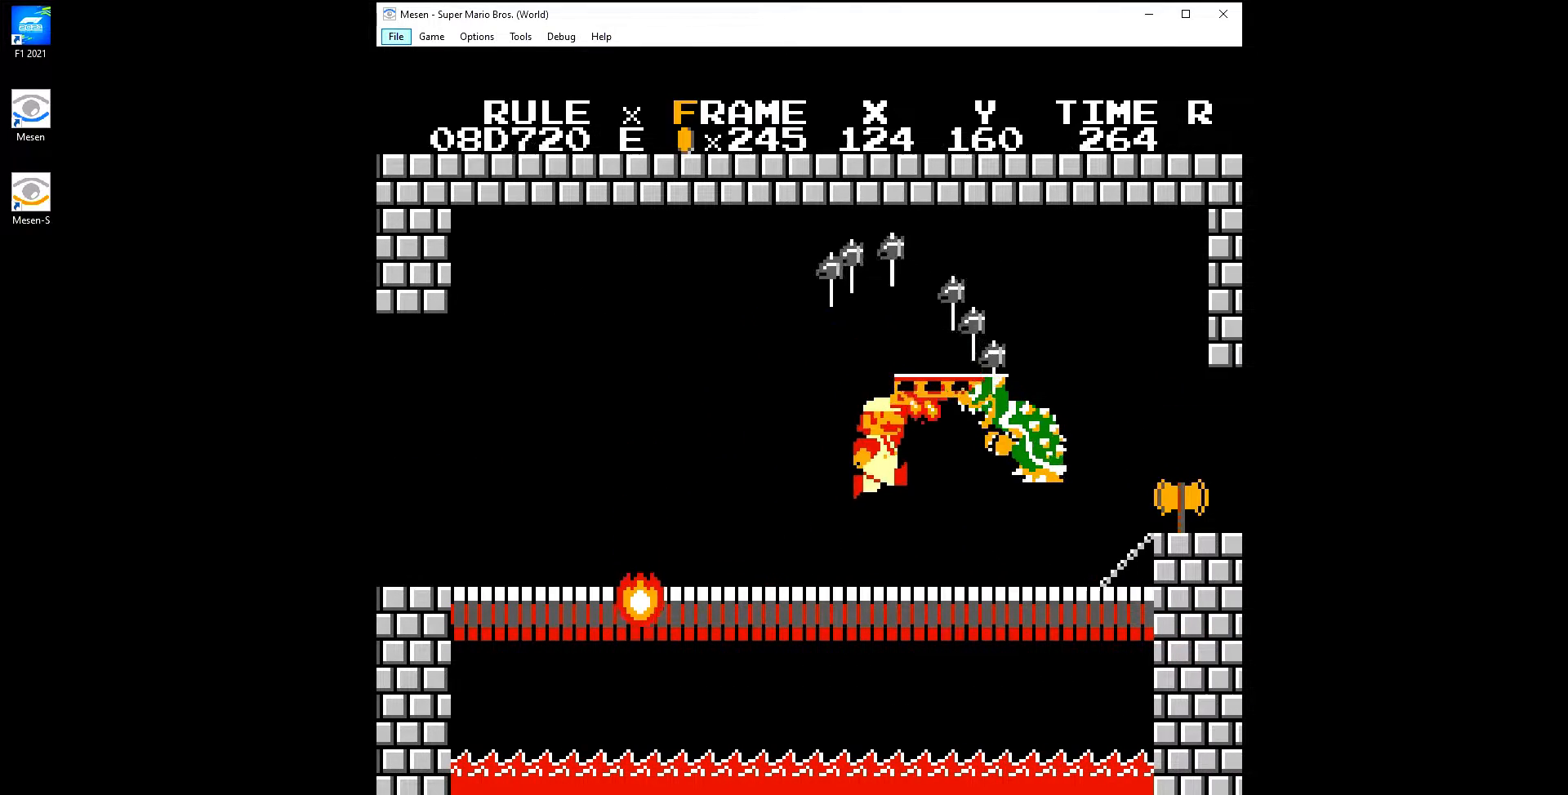
{"buttons": ["B", "DPAD_RIGHT"], "events": [[117, "B", "up"], [200, "B", "down"]]}
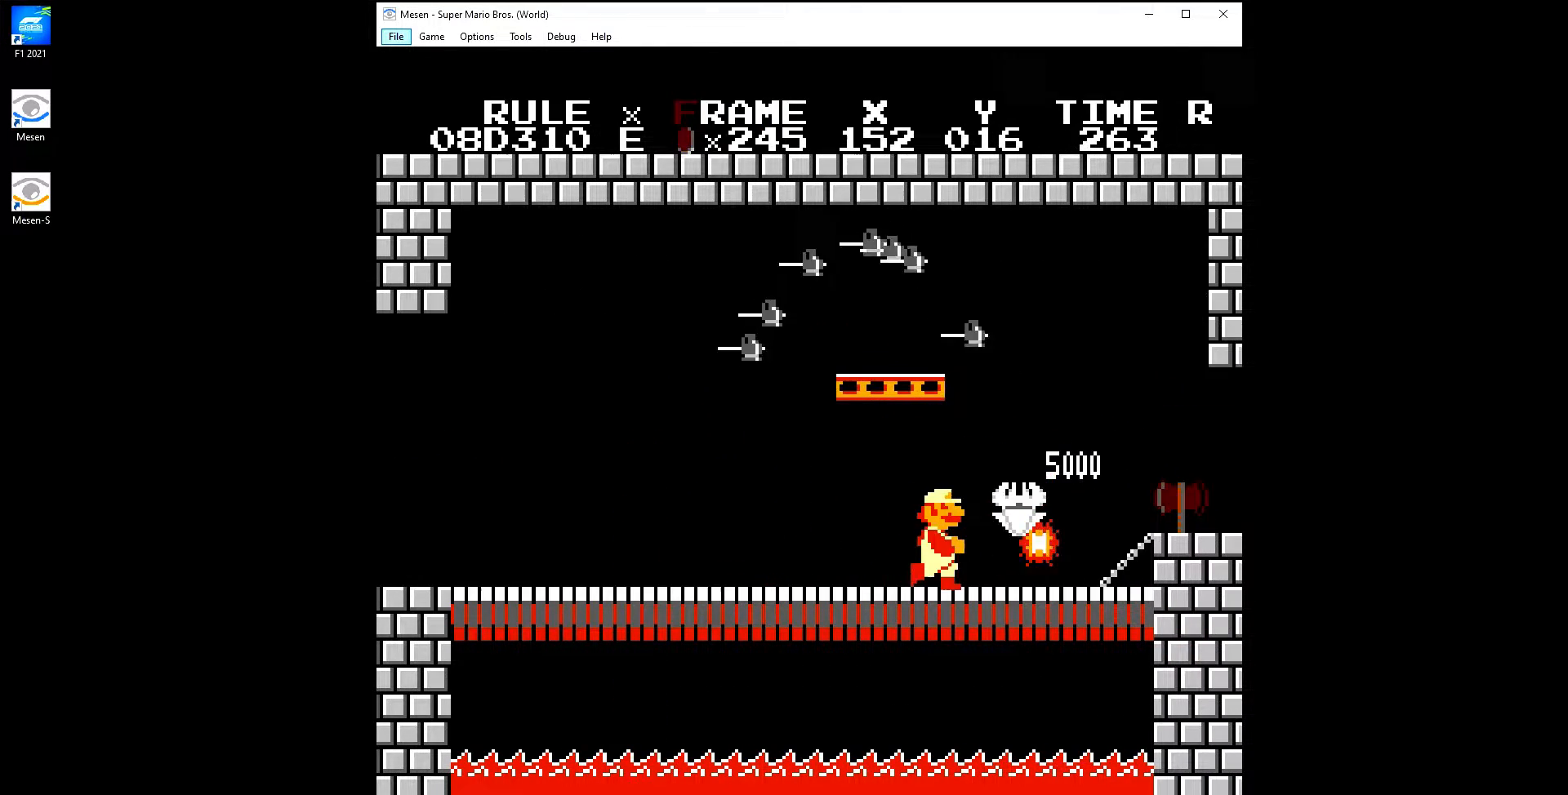
{"buttons": ["B", "DPAD_RIGHT"], "events": [[217, "A", "down"], [267, "A", "up"]]}
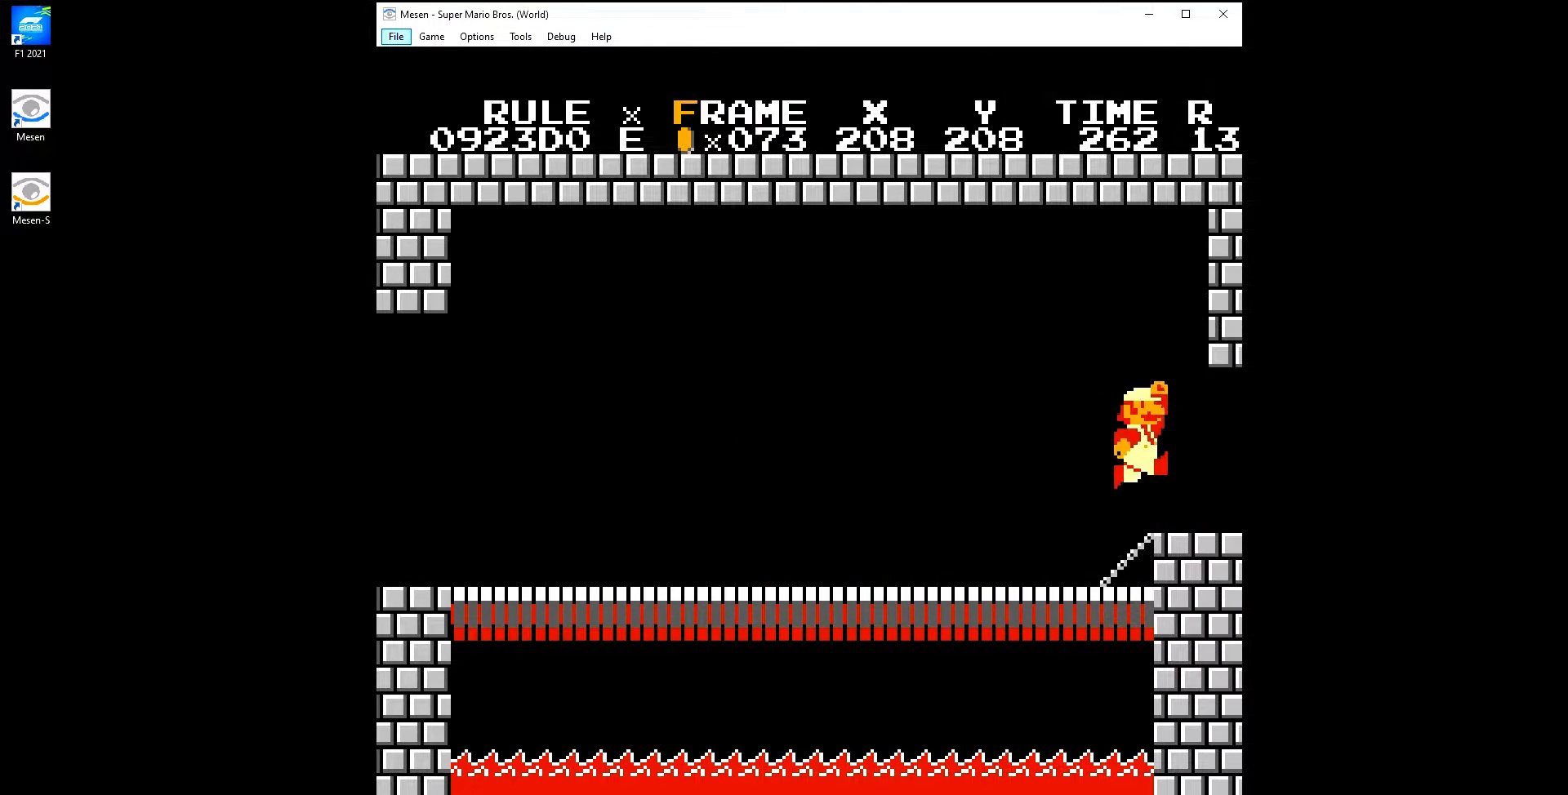
{"buttons": ["DPAD_RIGHT"], "events": [[167, "B", "up"]]}
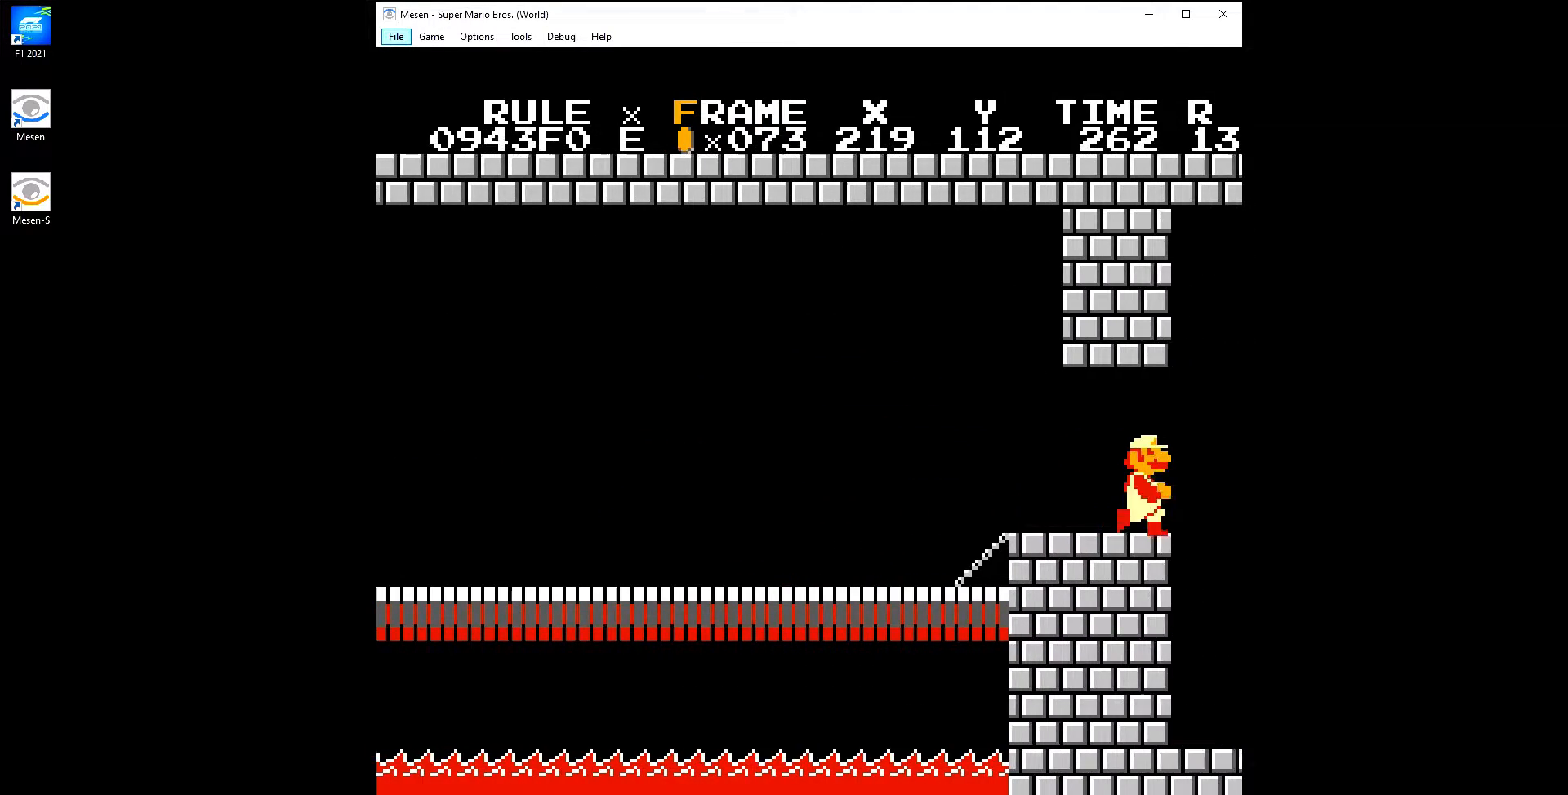
{"buttons": ["DPAD_RIGHT"], "events": []}
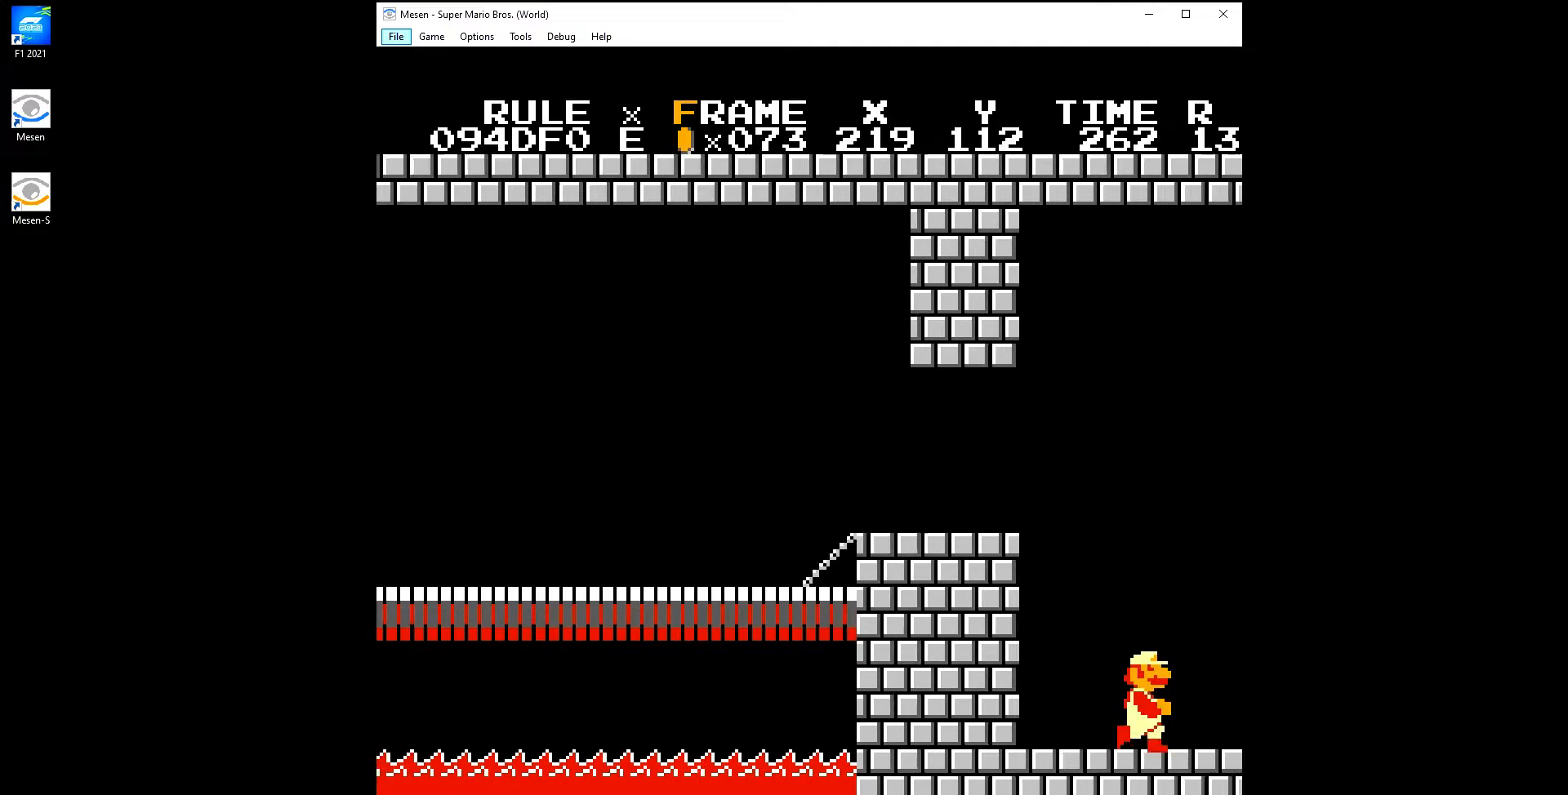
{"buttons": ["DPAD_RIGHT"], "events": []}
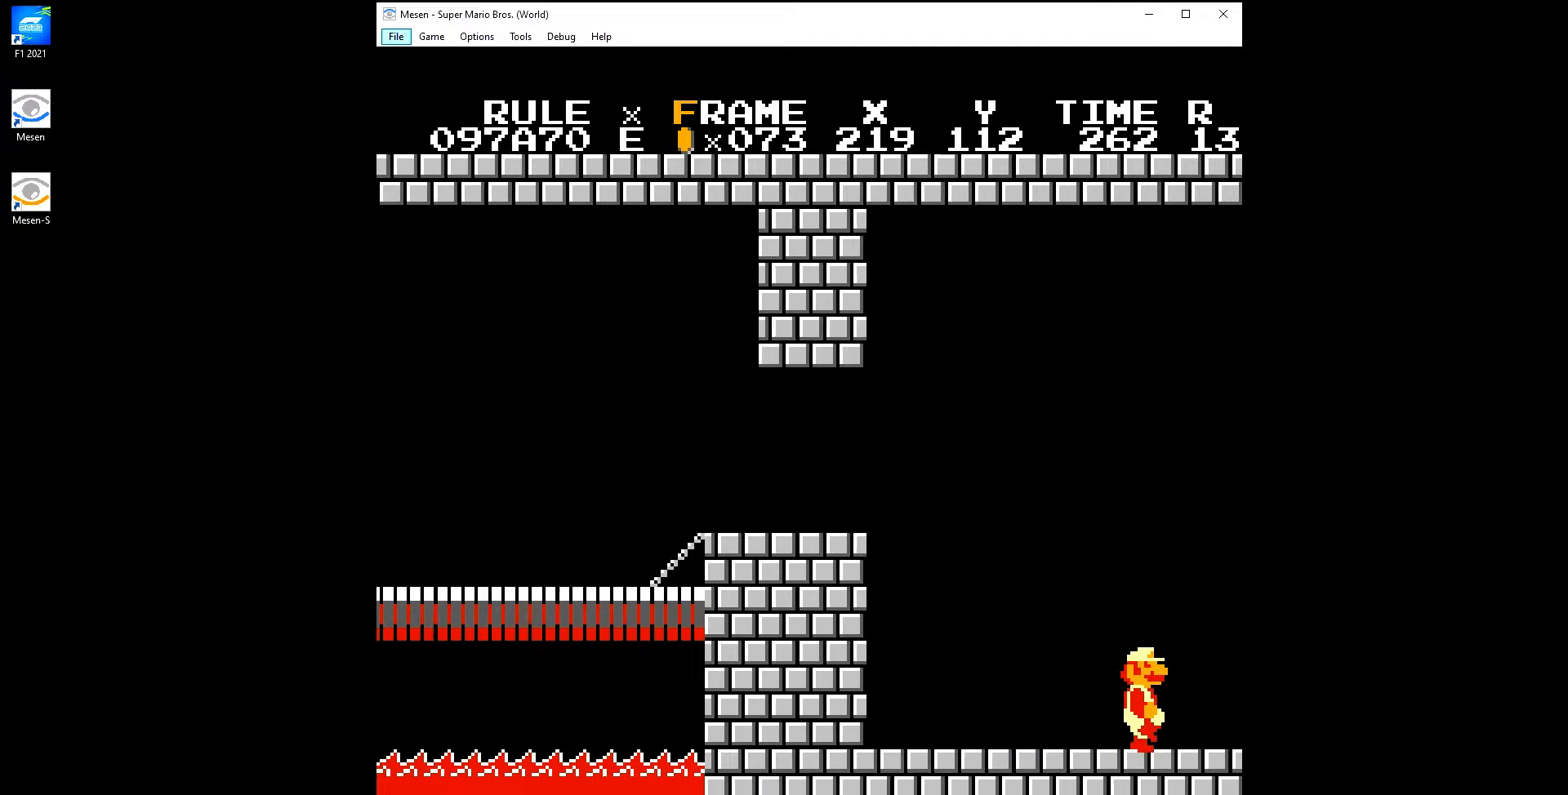
{"buttons": ["DPAD_RIGHT"], "events": []}
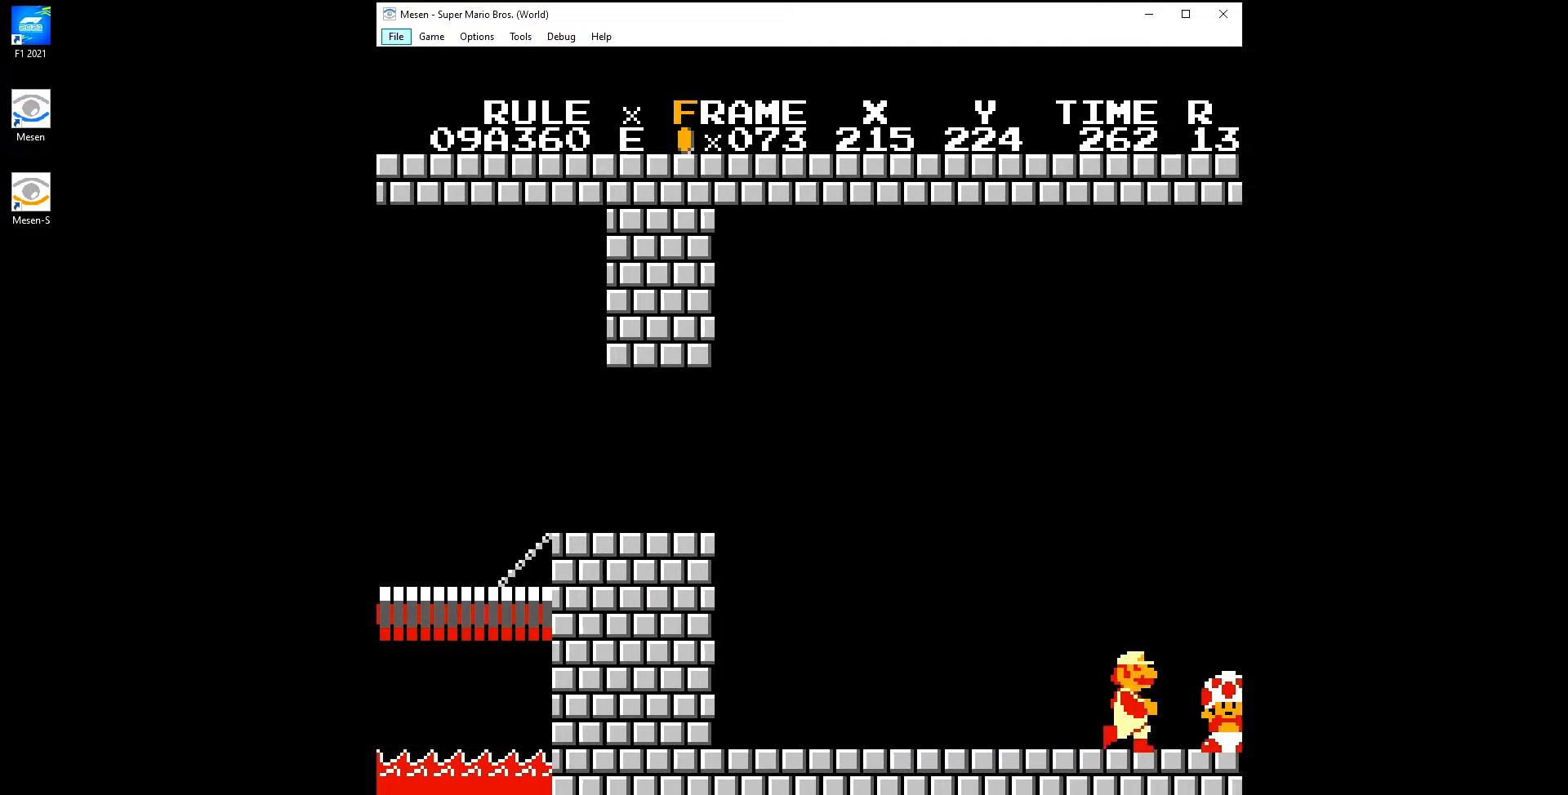
{"buttons": ["DPAD_RIGHT"], "events": []}
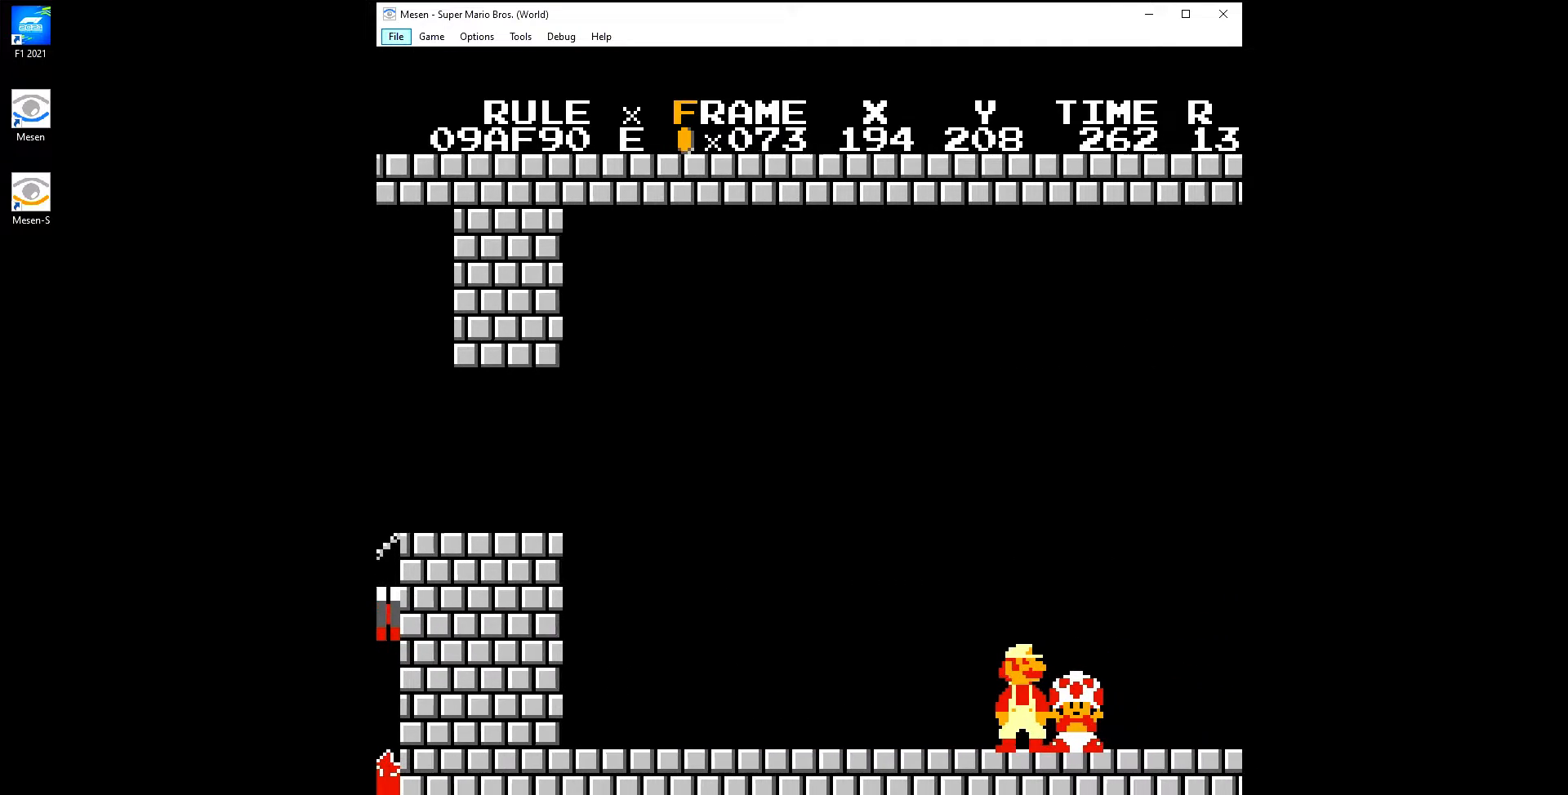
{"buttons": ["DPAD_RIGHT"], "events": []}
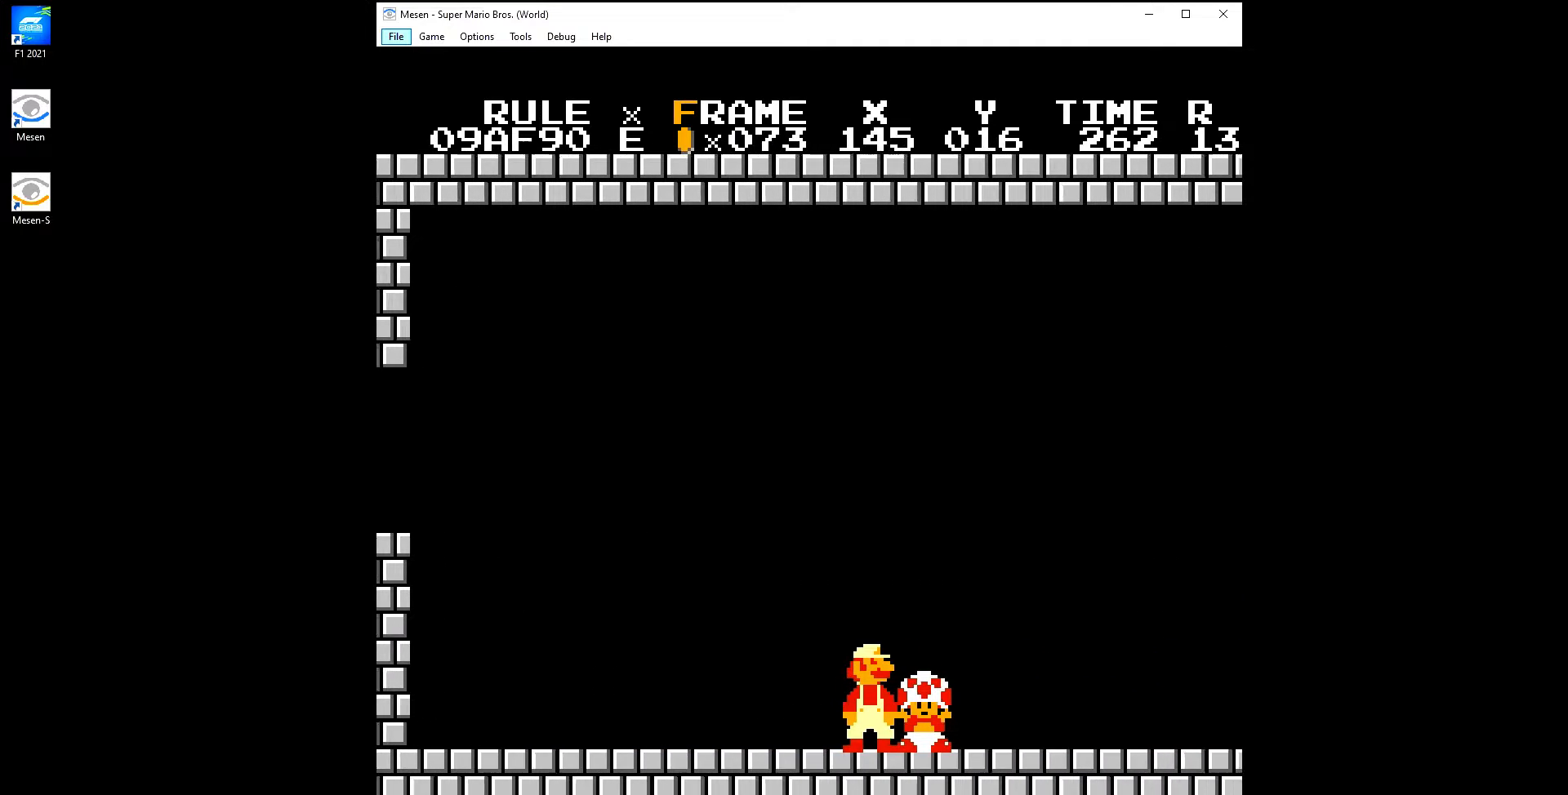
{"buttons": ["DPAD_RIGHT"], "events": []}
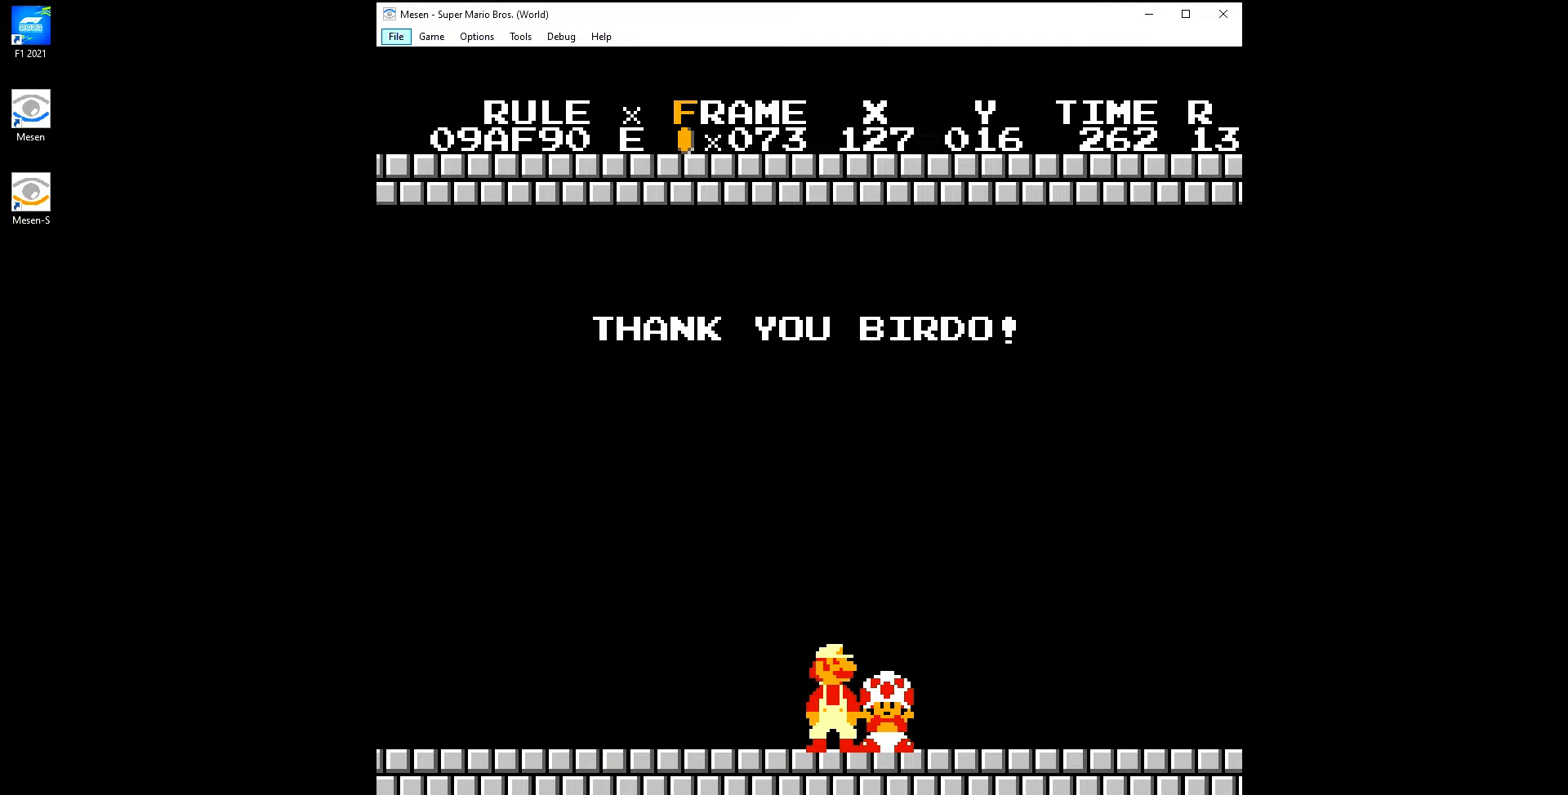
{"buttons": ["DPAD_RIGHT"], "events": []}
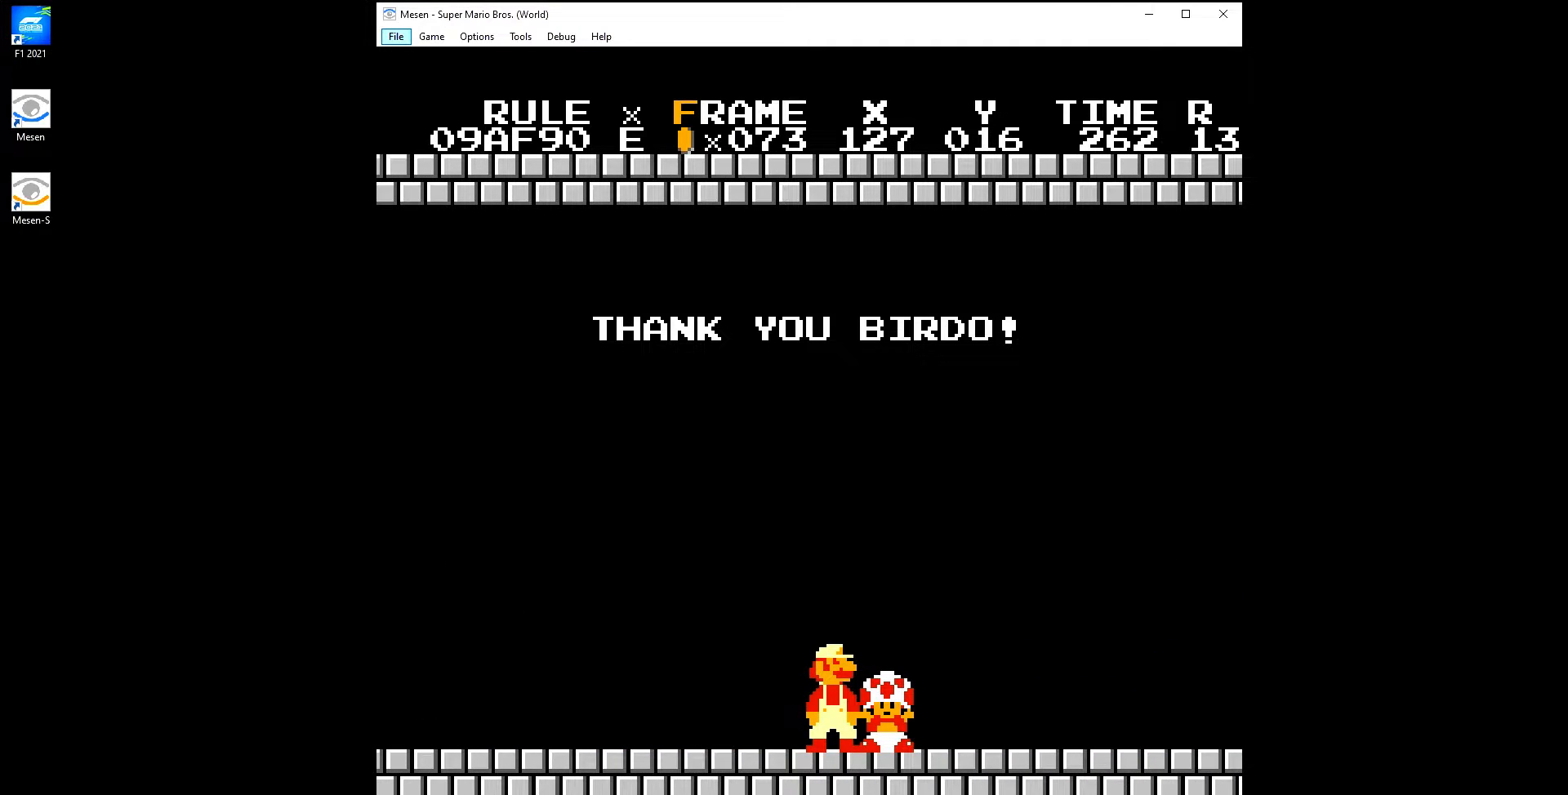
{"buttons": ["DPAD_RIGHT"], "events": []}
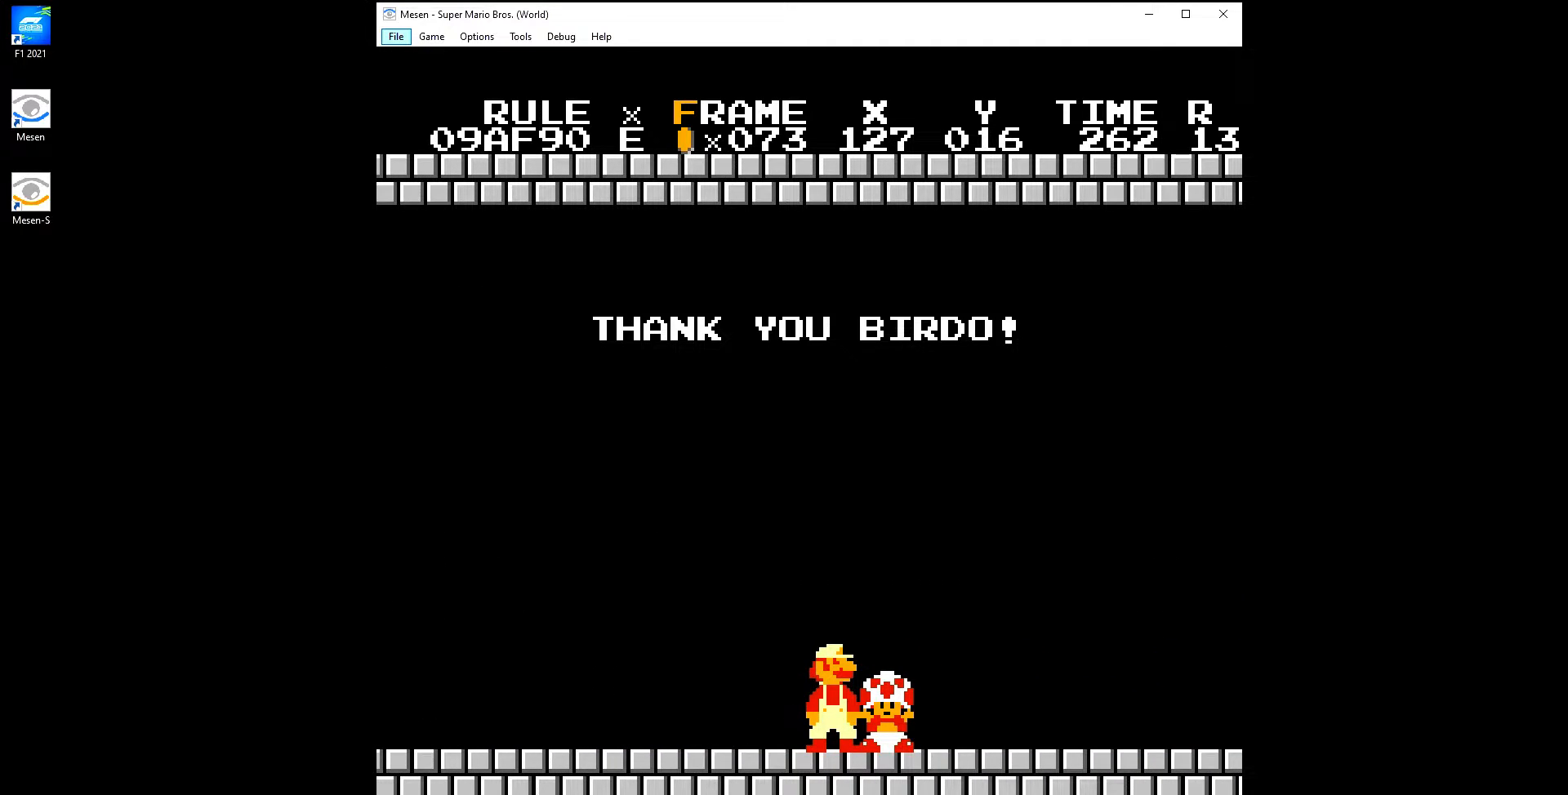
{"buttons": ["DPAD_RIGHT"], "events": []}
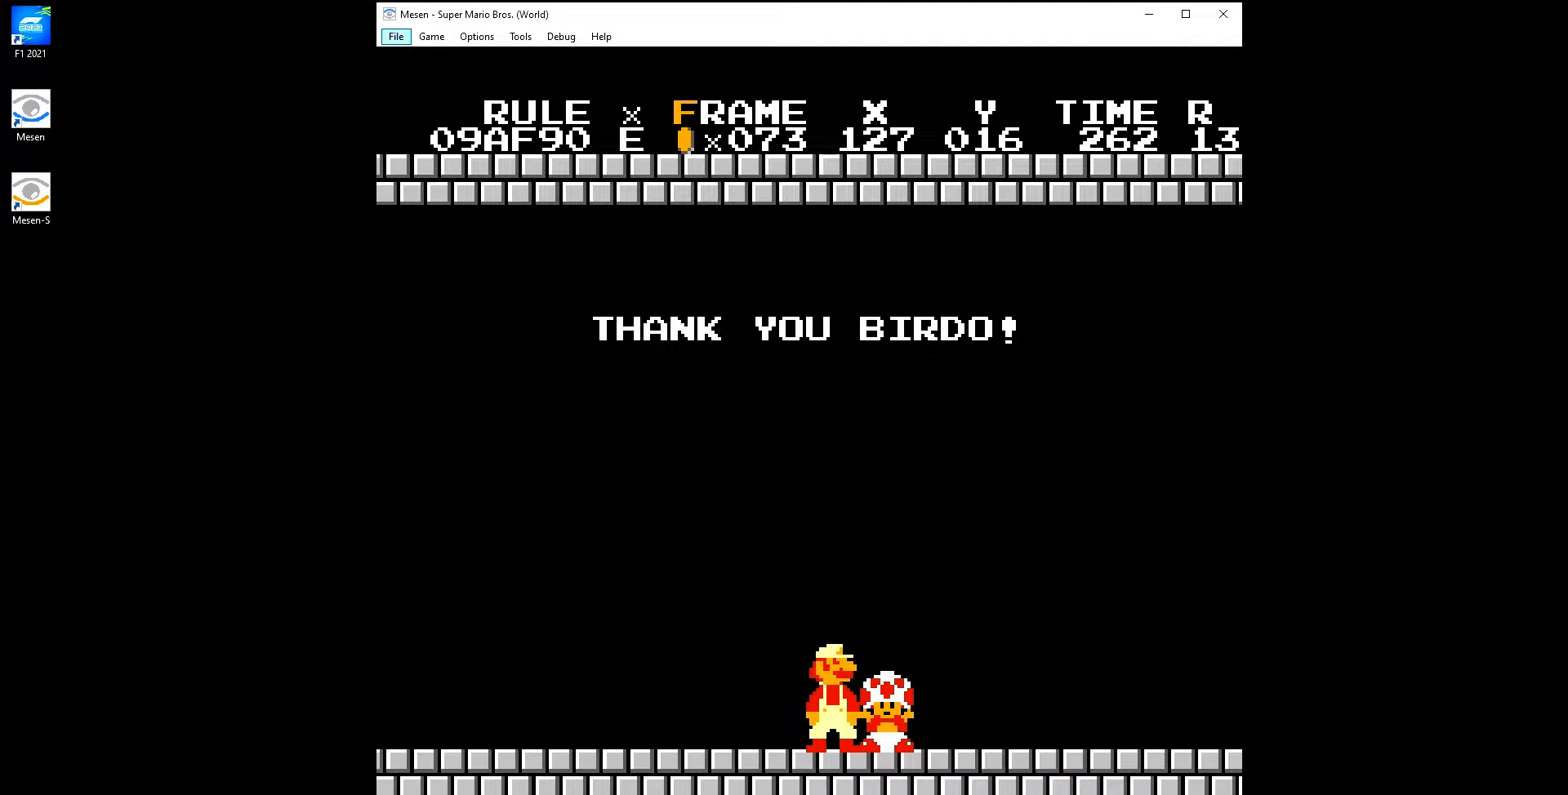
{"buttons": ["DPAD_RIGHT"], "events": []}
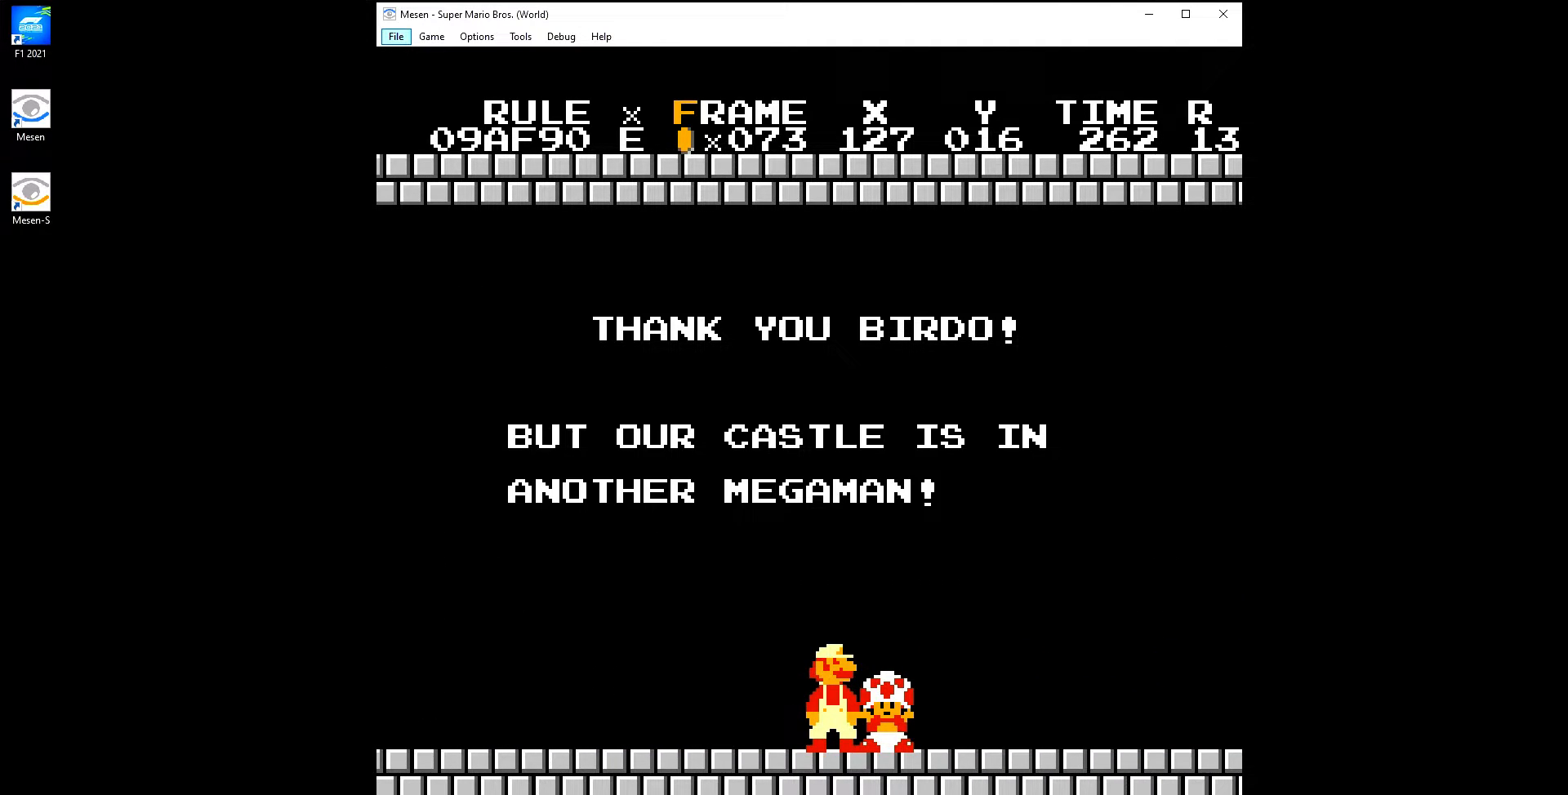
{"buttons": ["DPAD_RIGHT"], "events": []}
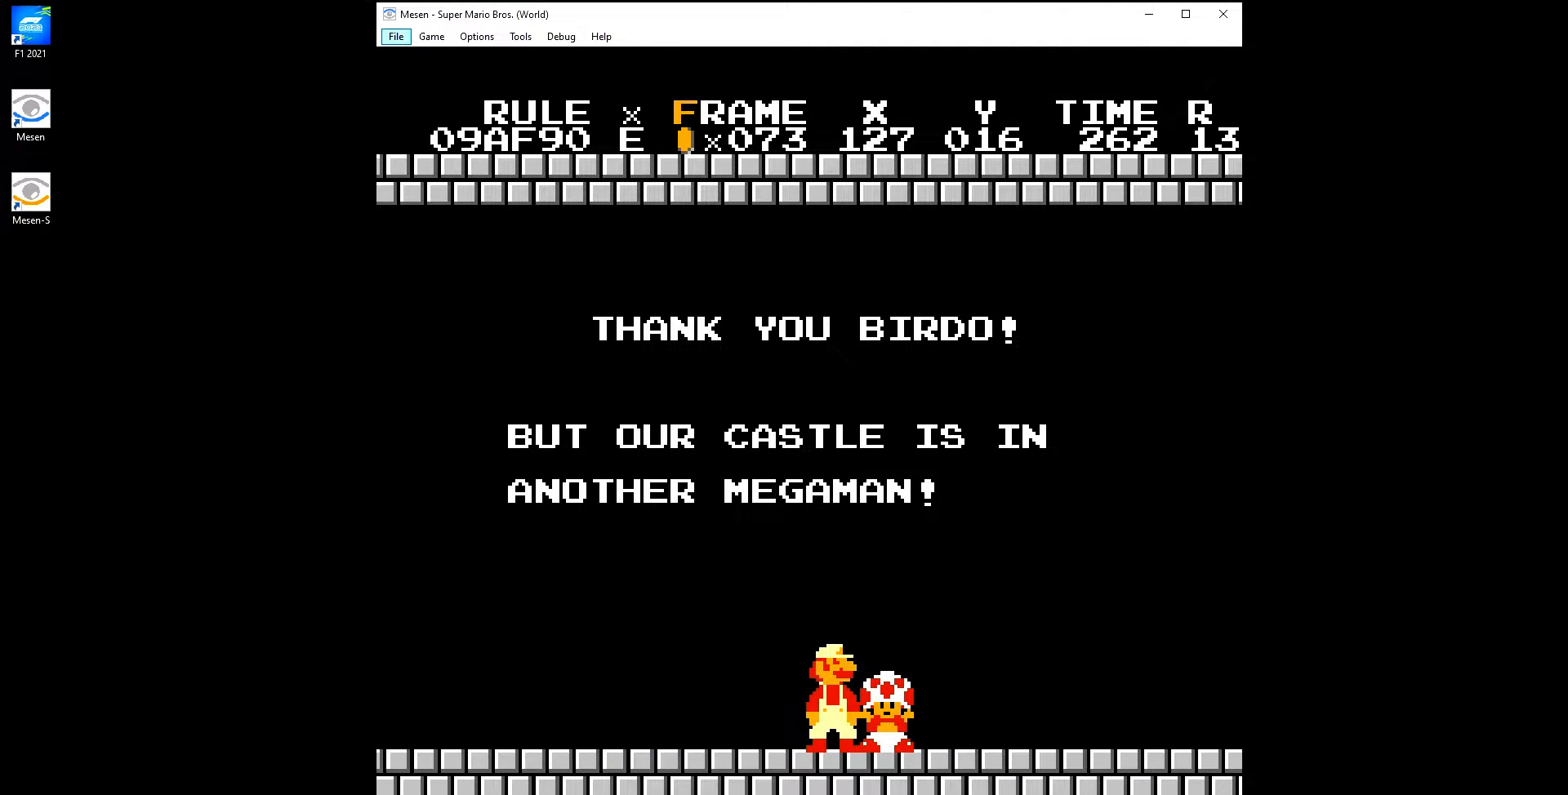
{"buttons": ["DPAD_RIGHT"], "events": []}
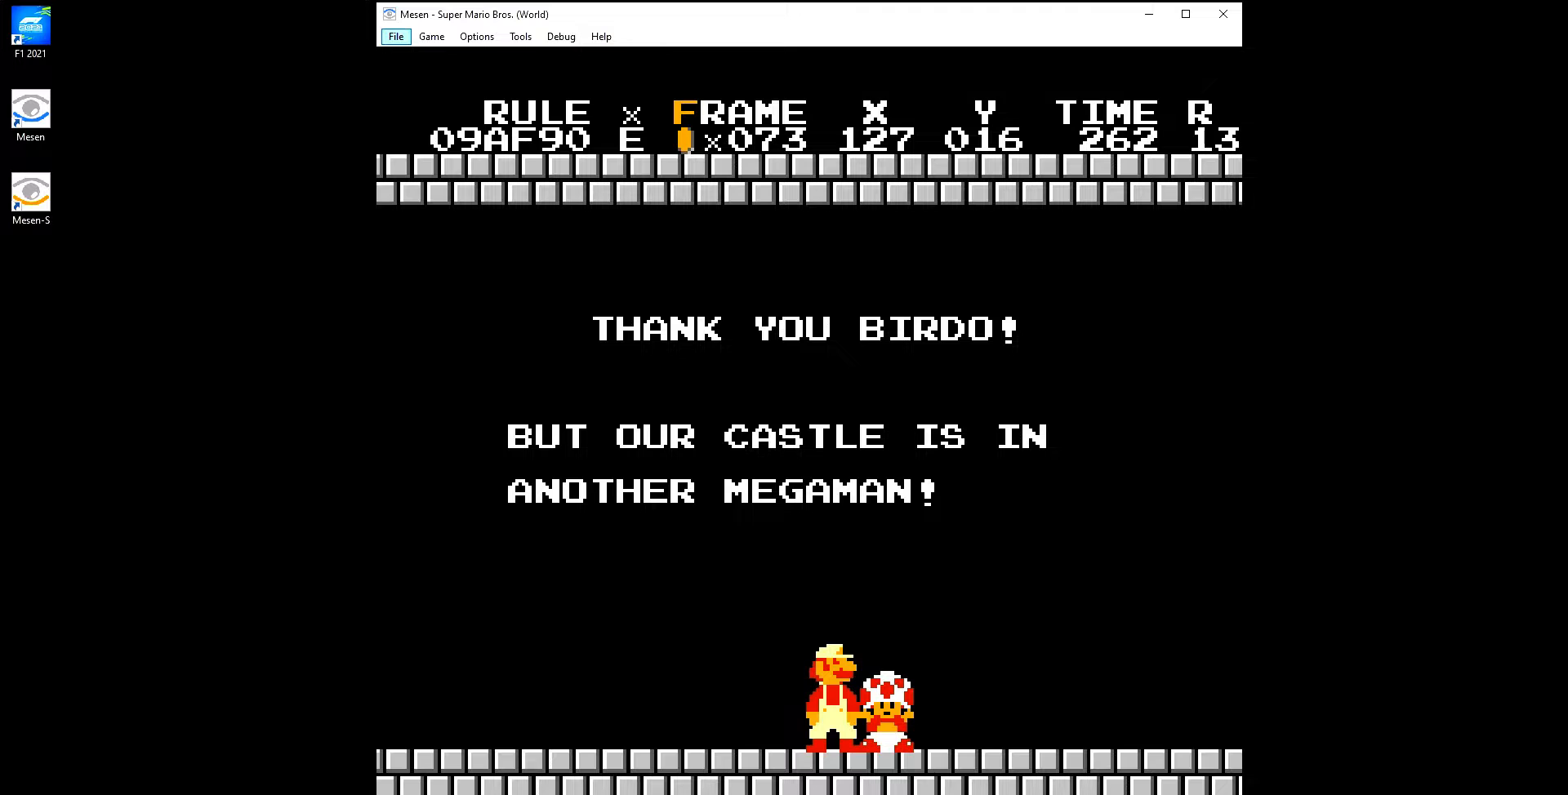
{"buttons": ["DPAD_RIGHT"], "events": []}
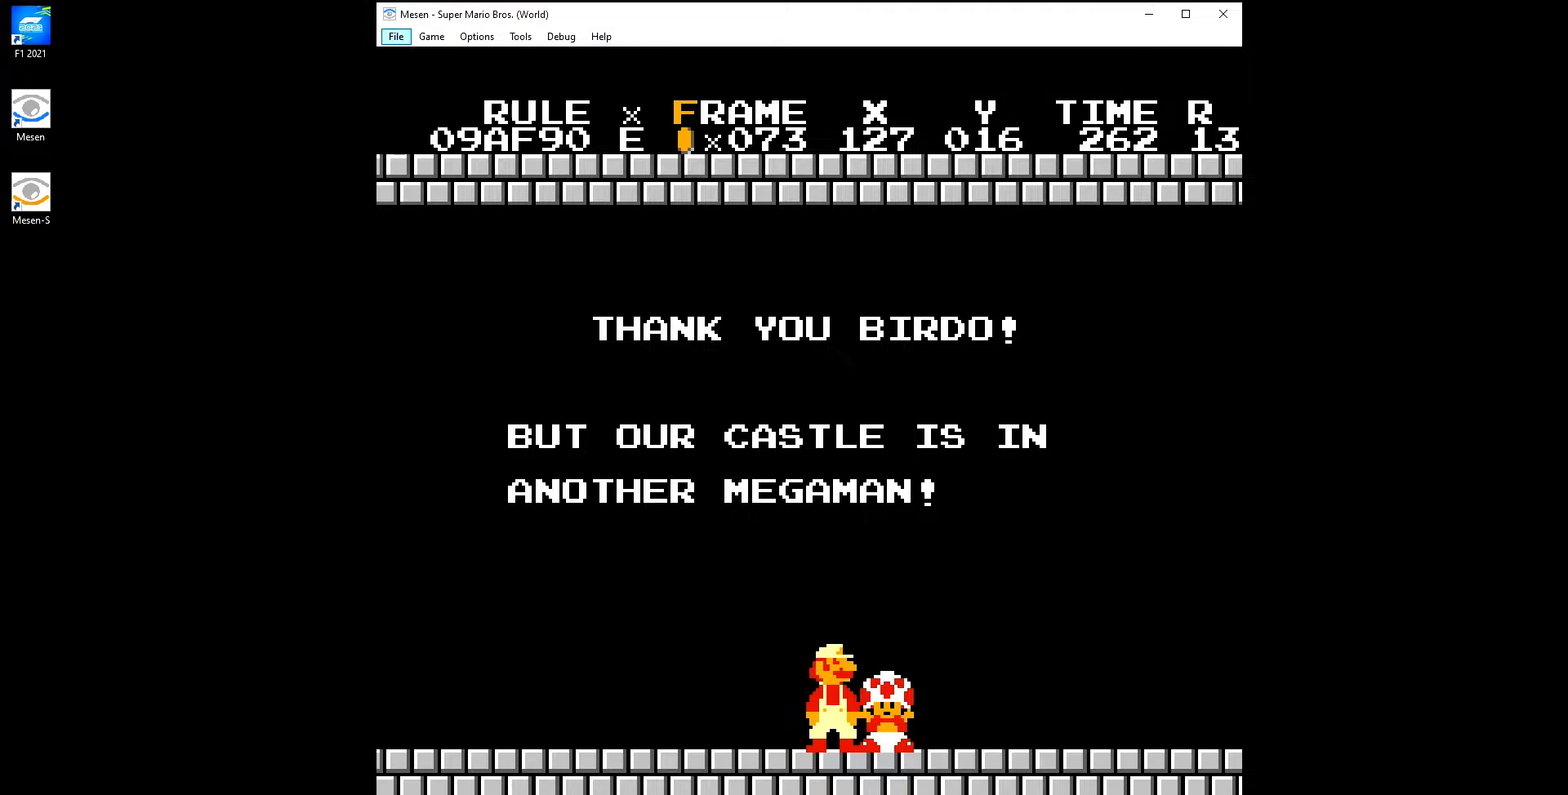
{"buttons": ["DPAD_RIGHT"], "events": []}
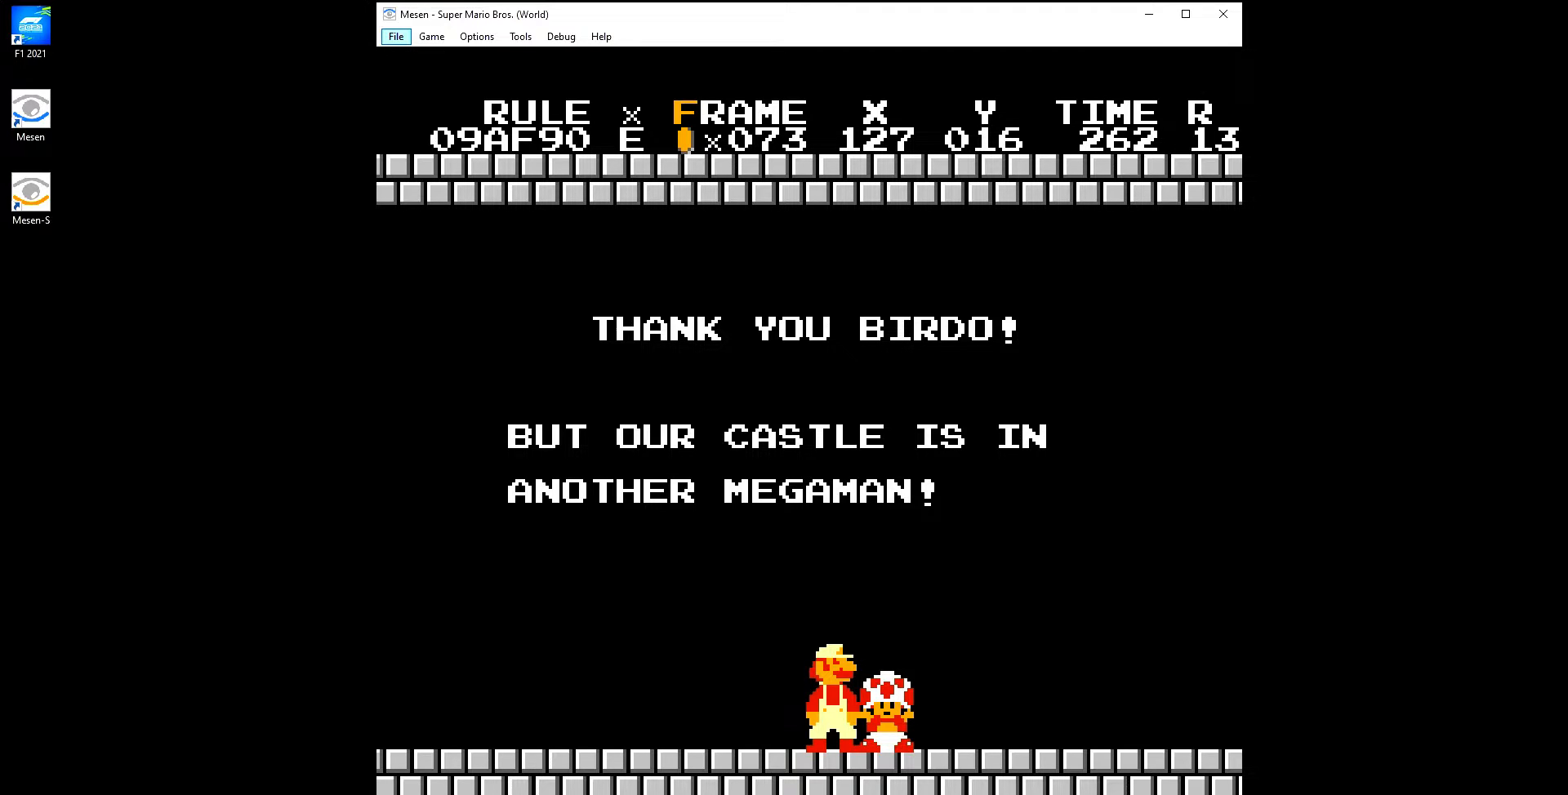
{"buttons": ["DPAD_RIGHT"], "events": []}
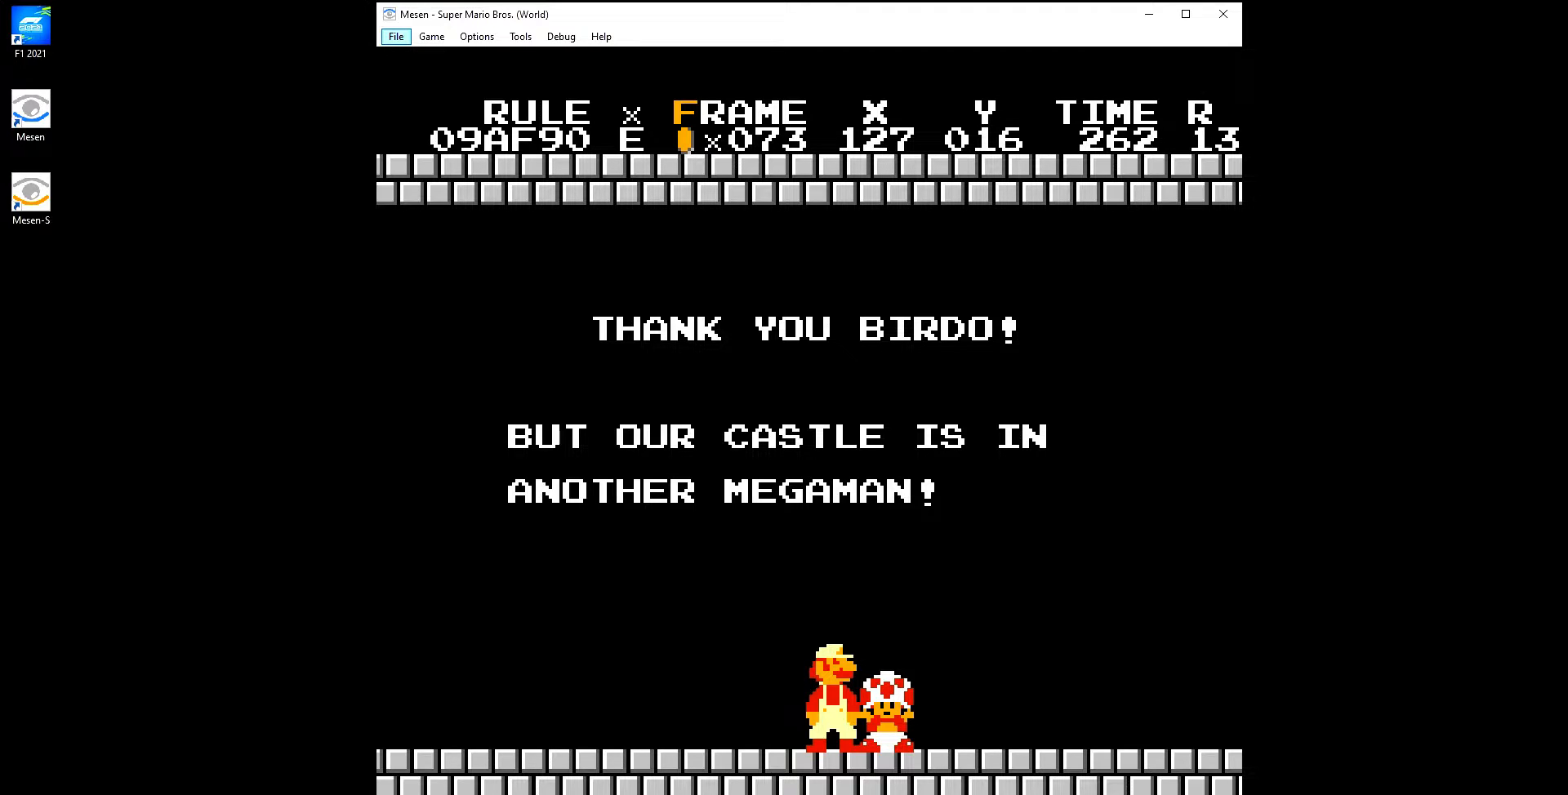
{"buttons": ["DPAD_RIGHT"], "events": []}
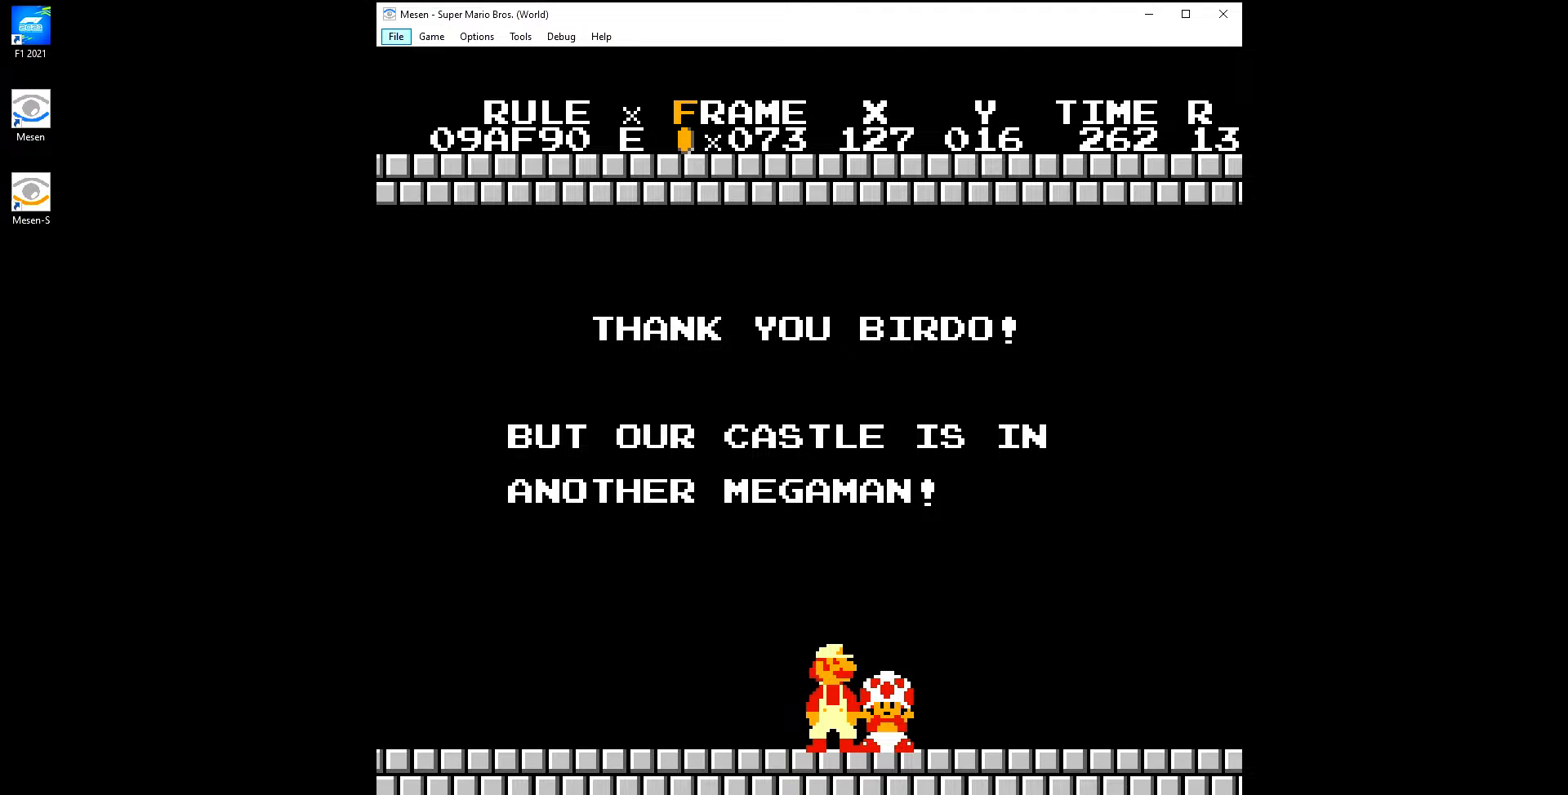
{"buttons": ["DPAD_RIGHT"], "events": []}
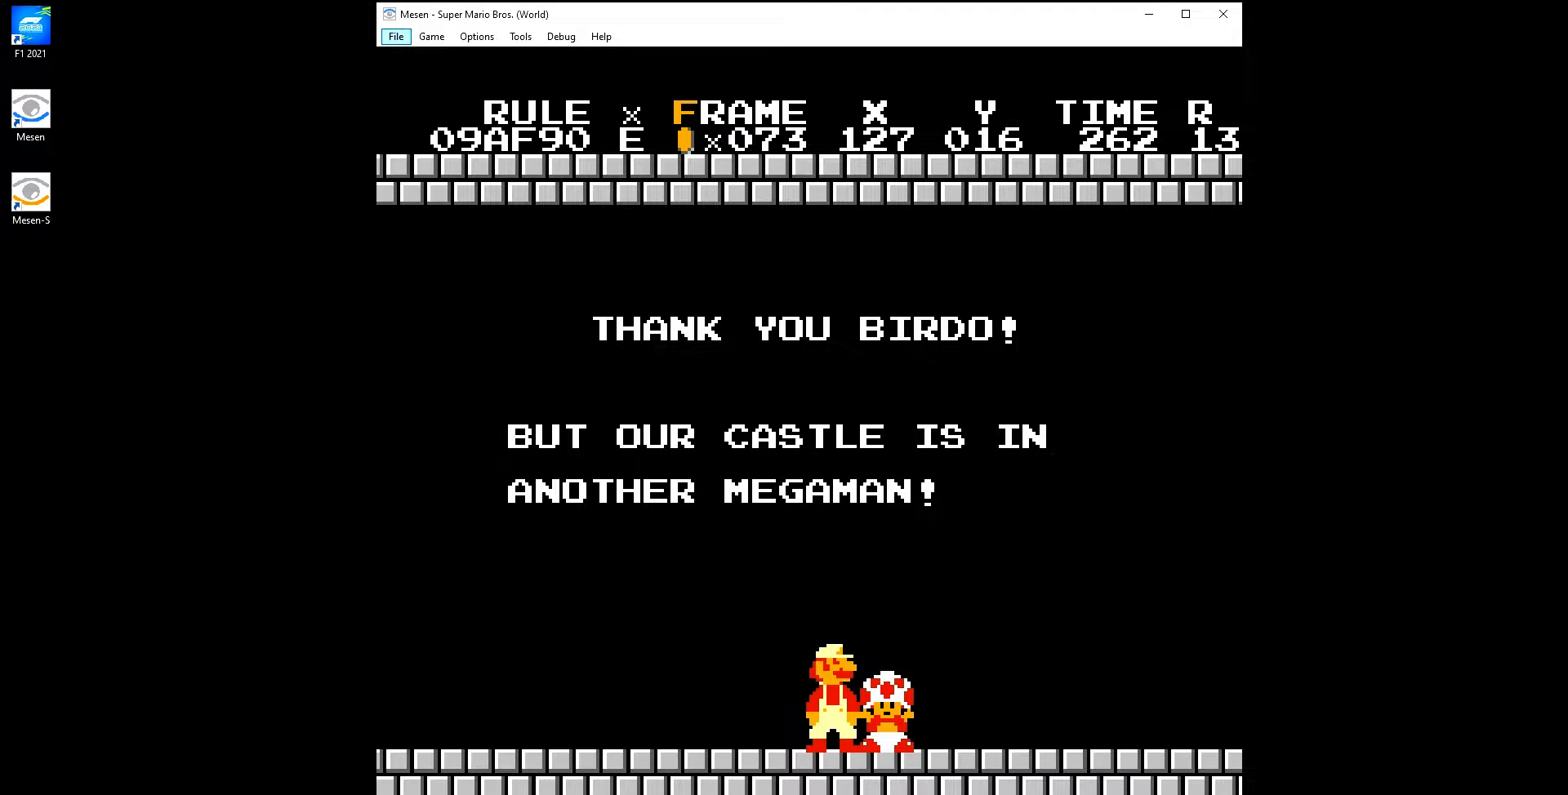
{"buttons": ["DPAD_RIGHT"], "events": []}